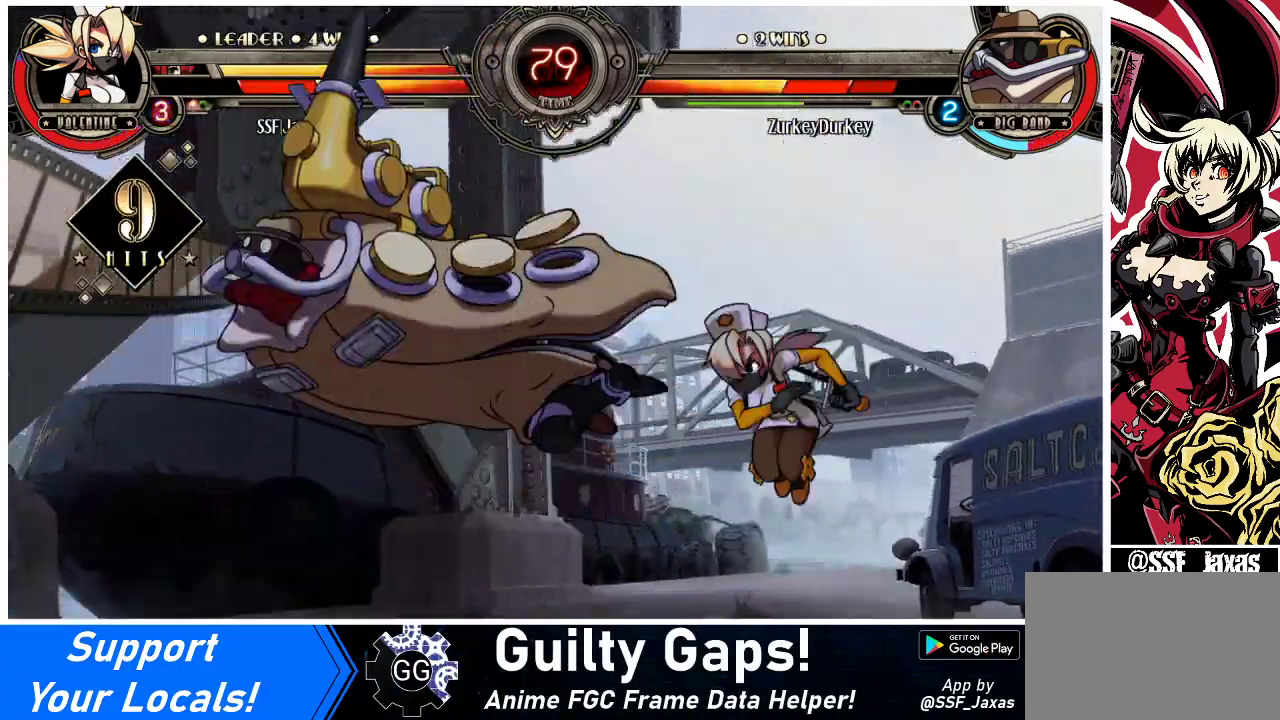
Gameplay with a controller (arcade stick); each line is a JSON object with the inputs held at the frame after it. "events" lists button and stick changes between this image and that frame as [ms after this image, input, new state], when the widget could be followed in between. Not read: L3 MP R3.
{"buttons": ["DPAD_LEFT"], "events": [[100, "DPAD_LEFT", "down"], [233, "CROSS", "down"], [367, "CROSS", "up"]]}
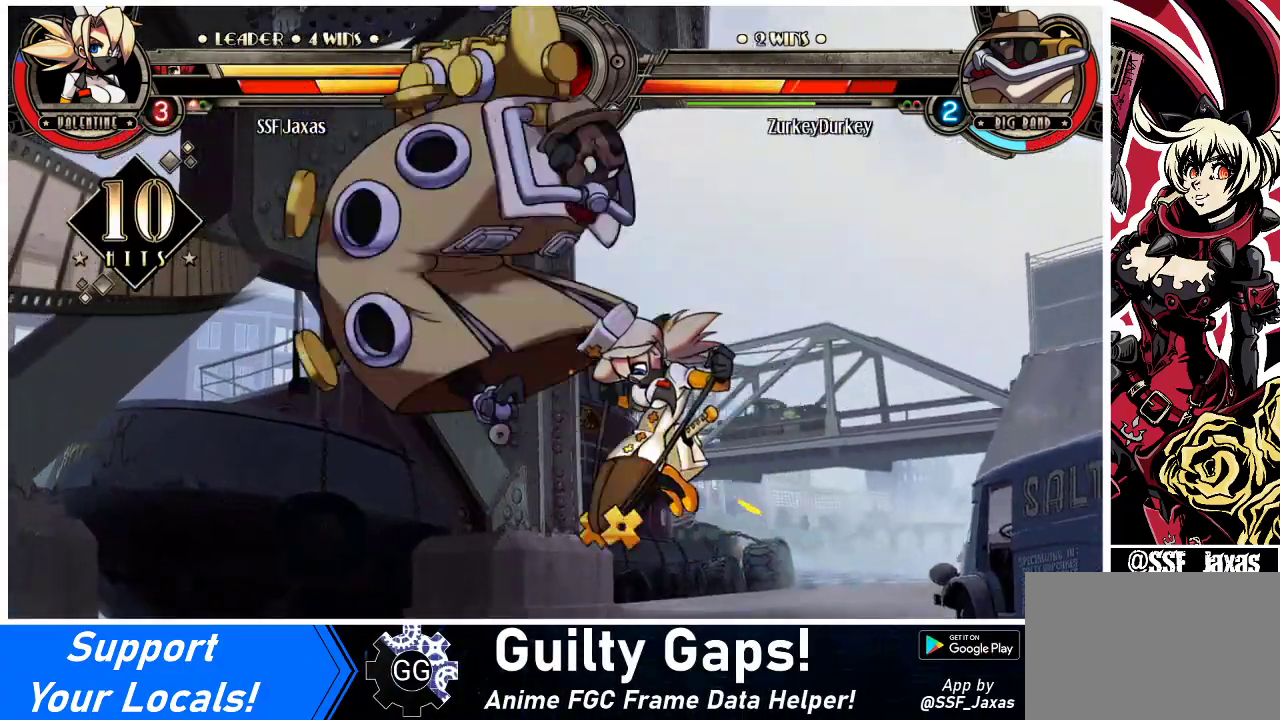
{"buttons": ["DPAD_DOWN", "DPAD_RIGHT"], "events": [[367, "DPAD_DOWN", "down"], [367, "DPAD_LEFT", "up"], [367, "DPAD_RIGHT", "down"], [400, "CROSS", "down"], [500, "CROSS", "up"]]}
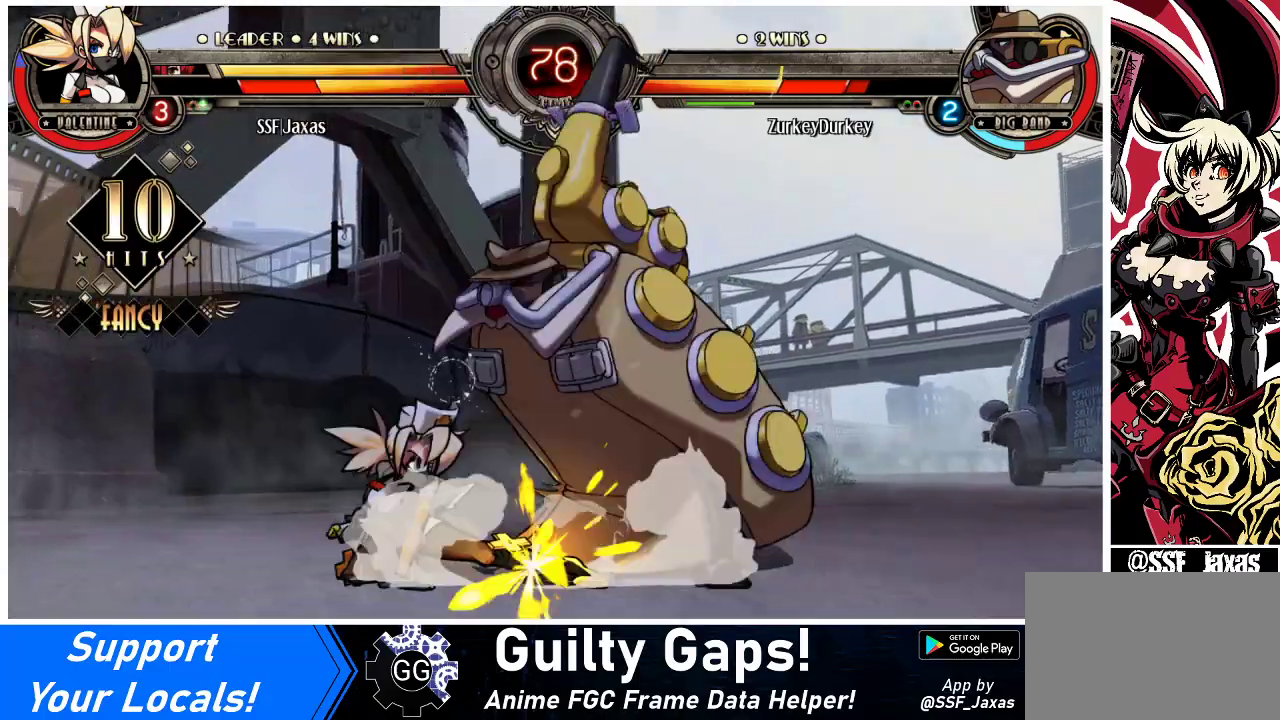
{"buttons": ["DPAD_DOWN", "DPAD_RIGHT"], "events": [[33, "CIRCLE", "down"], [200, "CIRCLE", "up"]]}
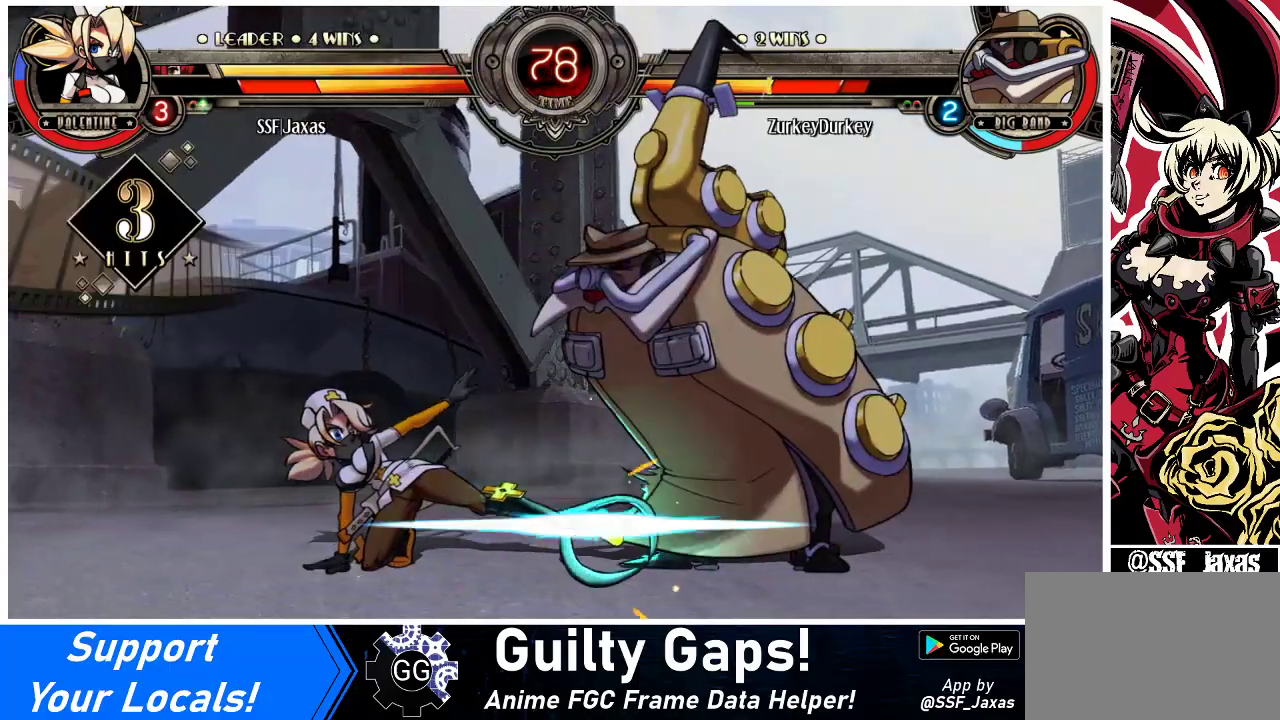
{"buttons": ["DPAD_UP", "DPAD_RIGHT"], "events": [[133, "R1", "down"], [267, "R1", "up"], [333, "DPAD_DOWN", "up"], [400, "DPAD_UP", "down"]]}
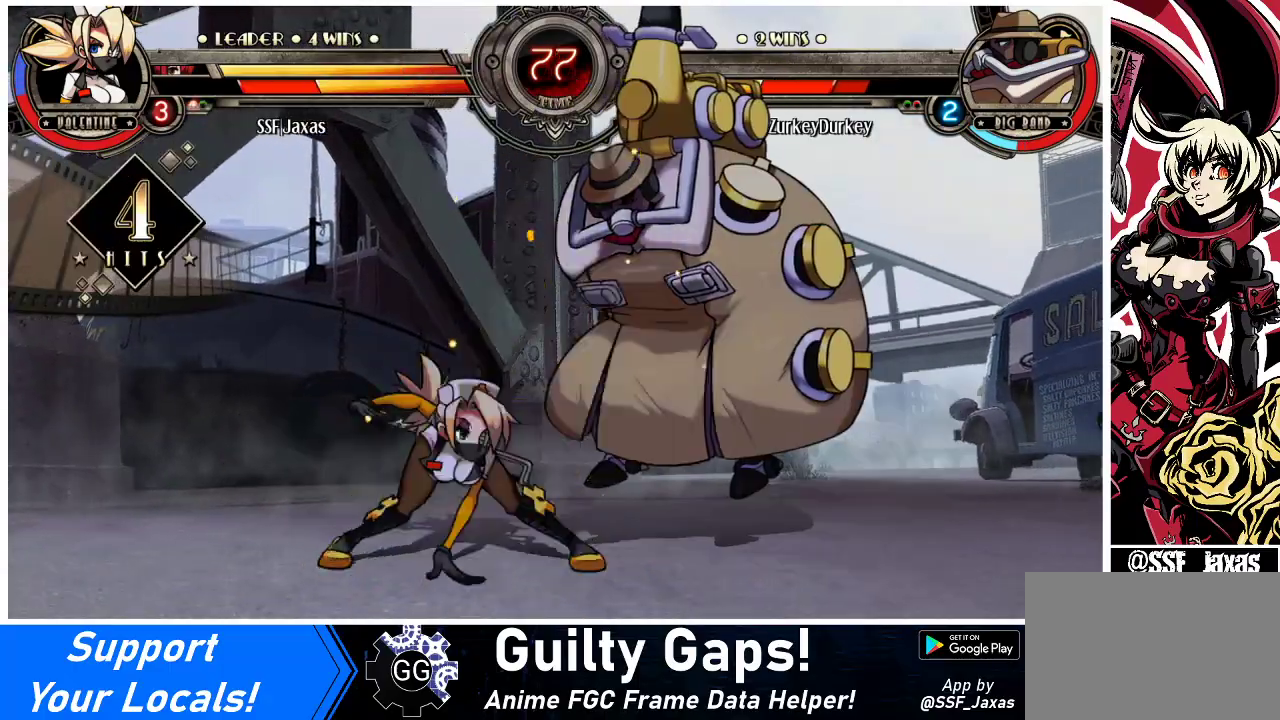
{"buttons": [], "events": [[33, "DPAD_UP", "up"], [100, "DPAD_RIGHT", "up"], [100, "R1", "down"], [267, "R1", "up"], [367, "R2", "down"], [500, "R2", "up"]]}
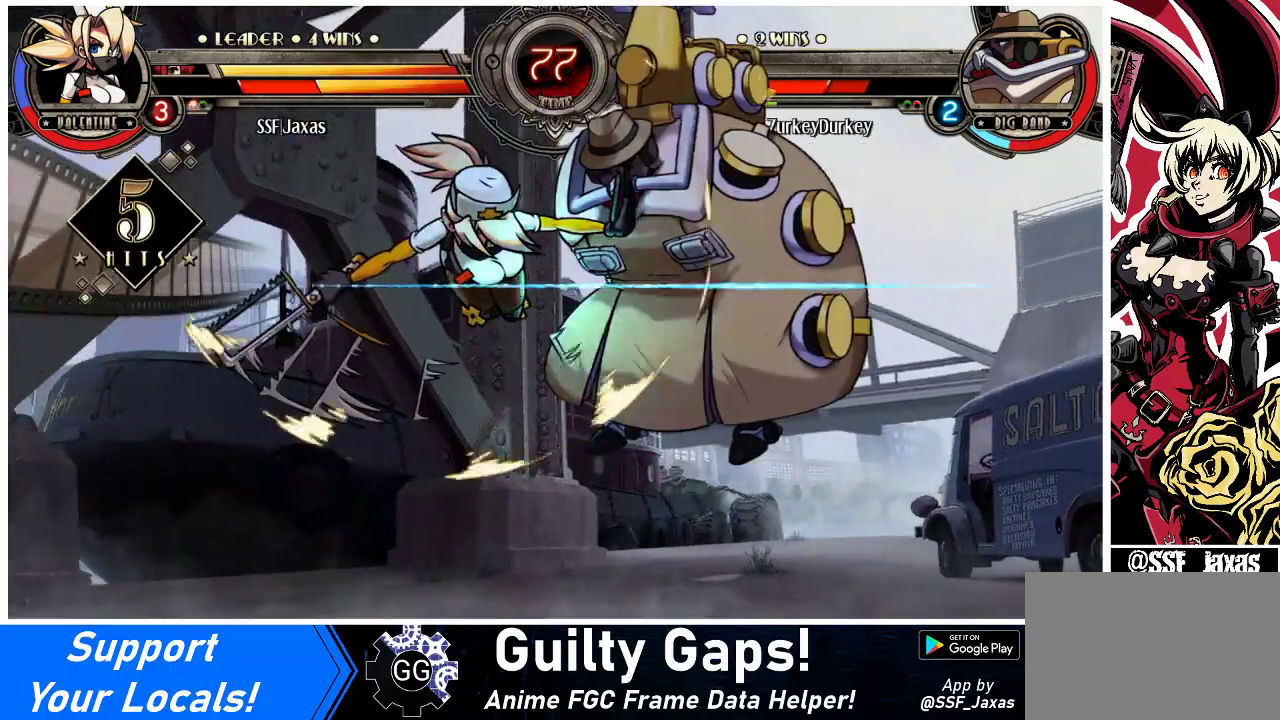
{"buttons": ["DPAD_DOWN"], "events": [[500, "DPAD_DOWN", "down"]]}
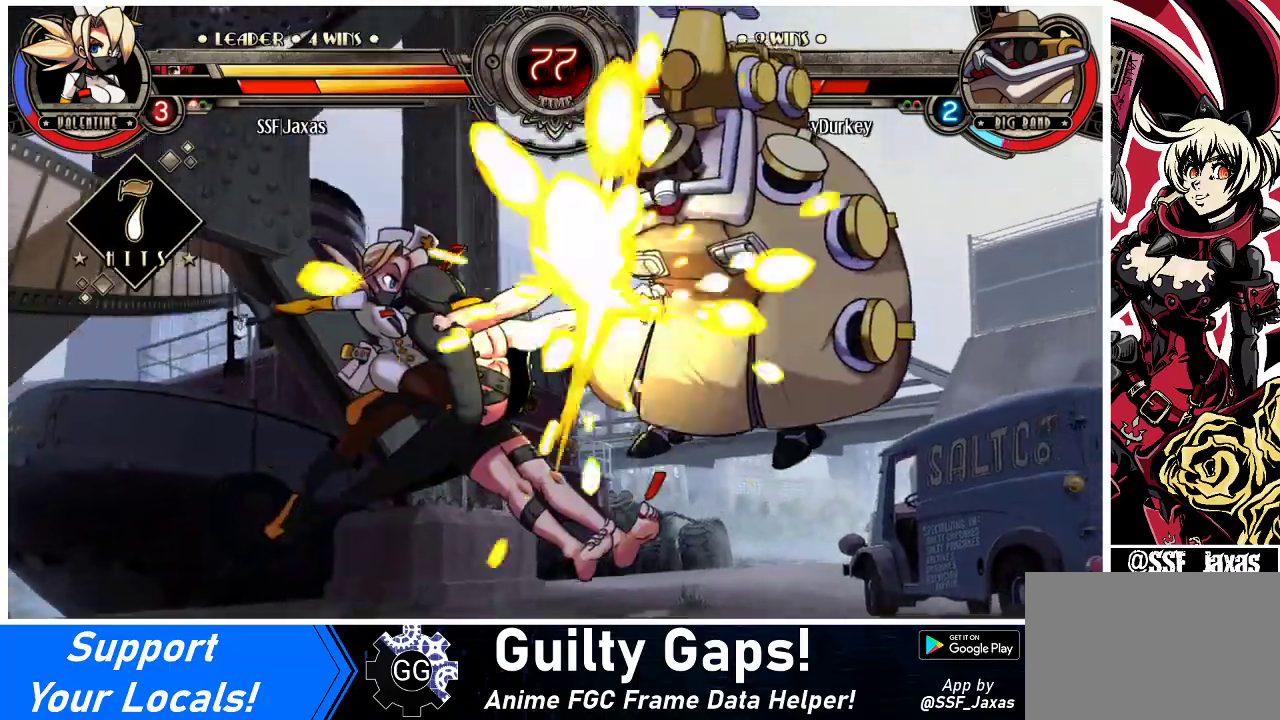
{"buttons": [], "events": [[33, "DPAD_RIGHT", "down"], [133, "DPAD_DOWN", "up"], [133, "R2", "down"], [200, "DPAD_RIGHT", "up"], [233, "R2", "up"]]}
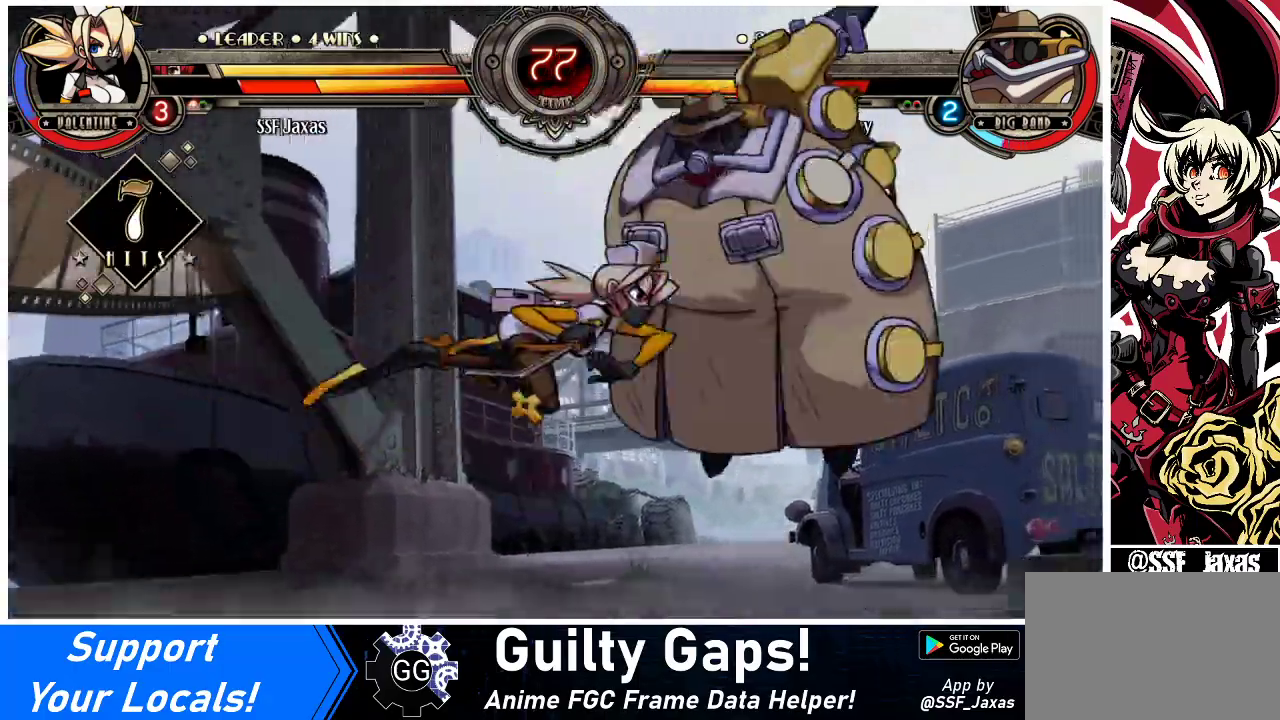
{"buttons": ["DPAD_DOWN", "DPAD_LEFT"], "events": [[433, "DPAD_DOWN", "down"], [500, "DPAD_LEFT", "down"]]}
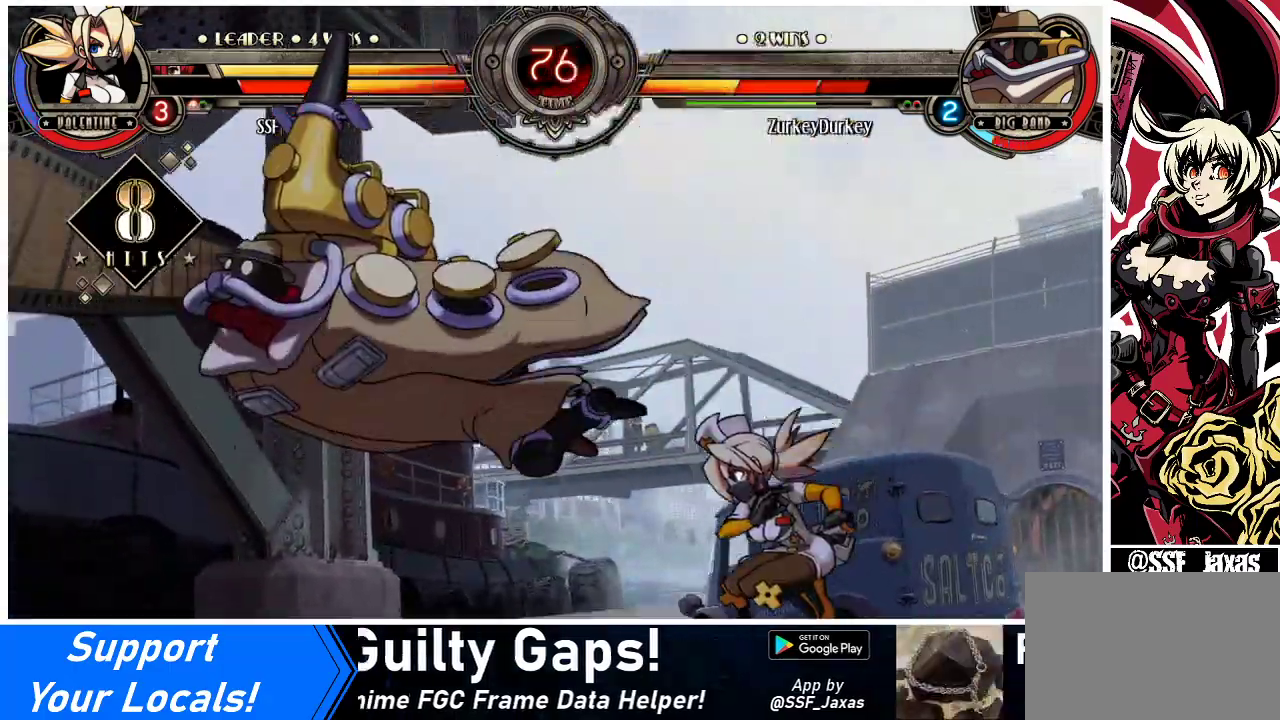
{"buttons": [], "events": [[33, "CIRCLE", "down"], [33, "DPAD_DOWN", "up"], [133, "DPAD_LEFT", "up"], [200, "CIRCLE", "up"]]}
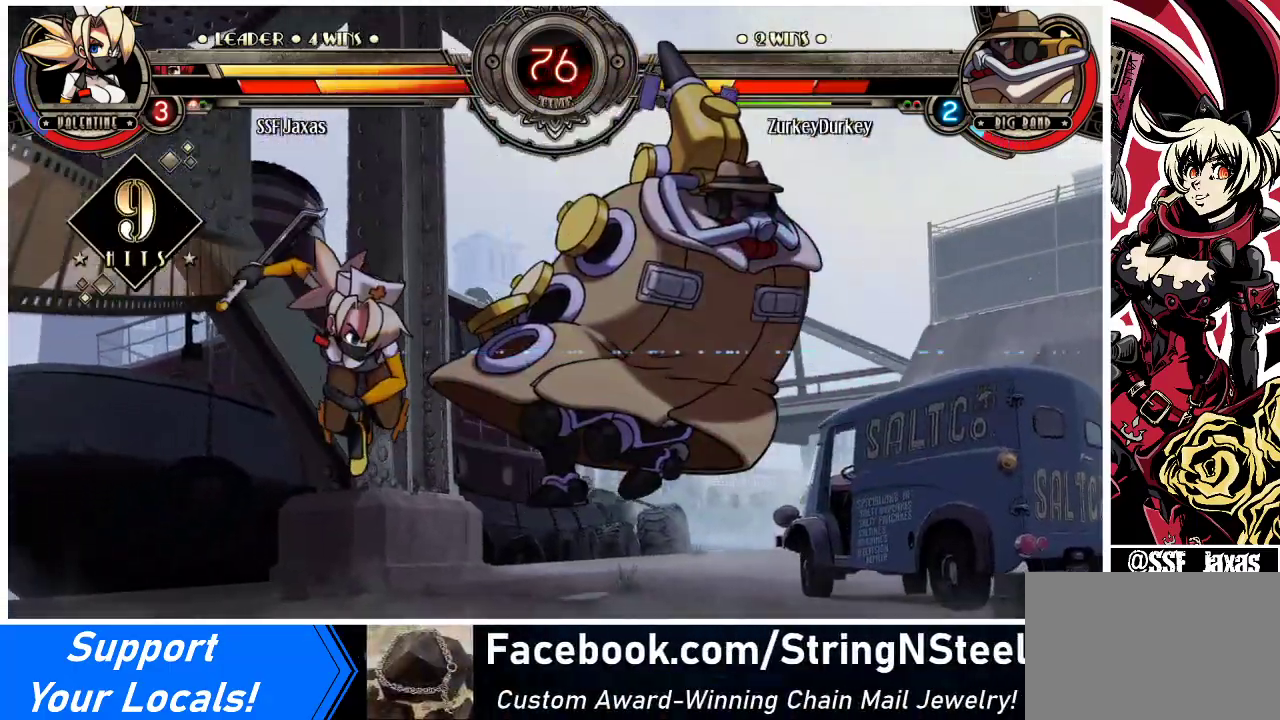
{"buttons": ["CROSS", "DPAD_RIGHT"], "events": [[133, "DPAD_RIGHT", "down"], [167, "DPAD_RIGHT", "up"], [233, "DPAD_RIGHT", "down"], [400, "CROSS", "down"]]}
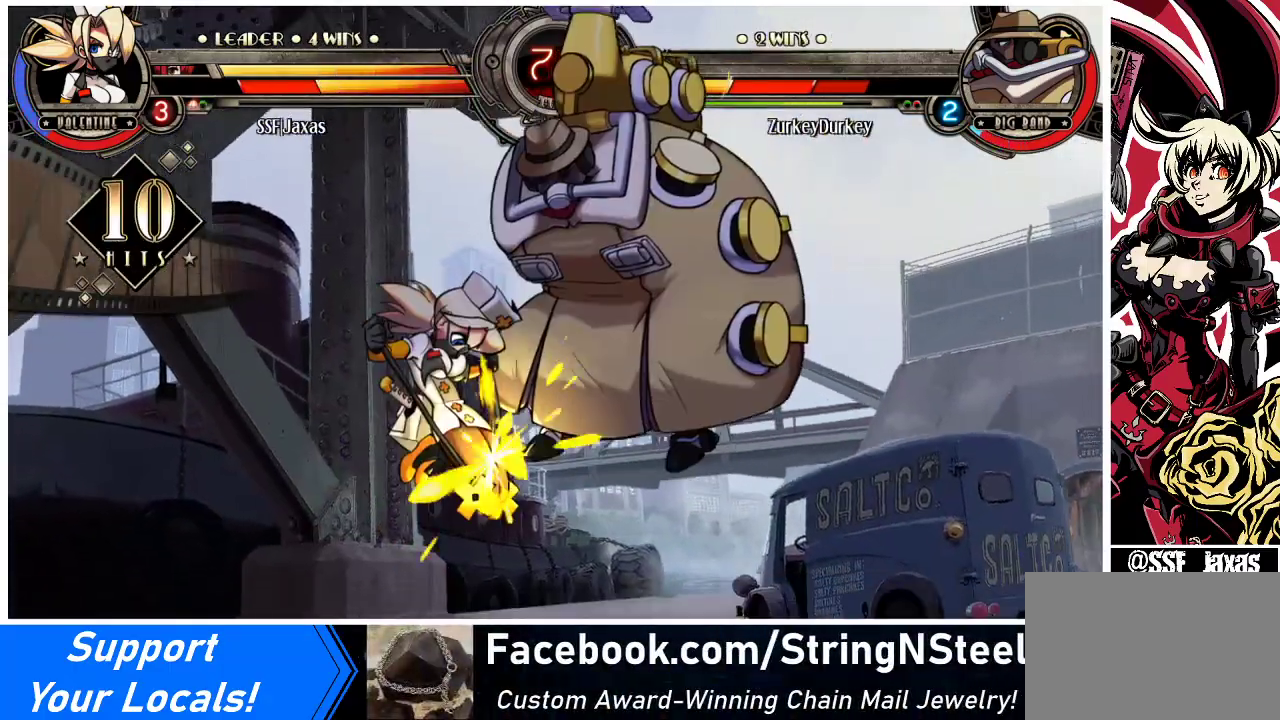
{"buttons": [], "events": [[67, "DPAD_RIGHT", "up"], [133, "CROSS", "up"]]}
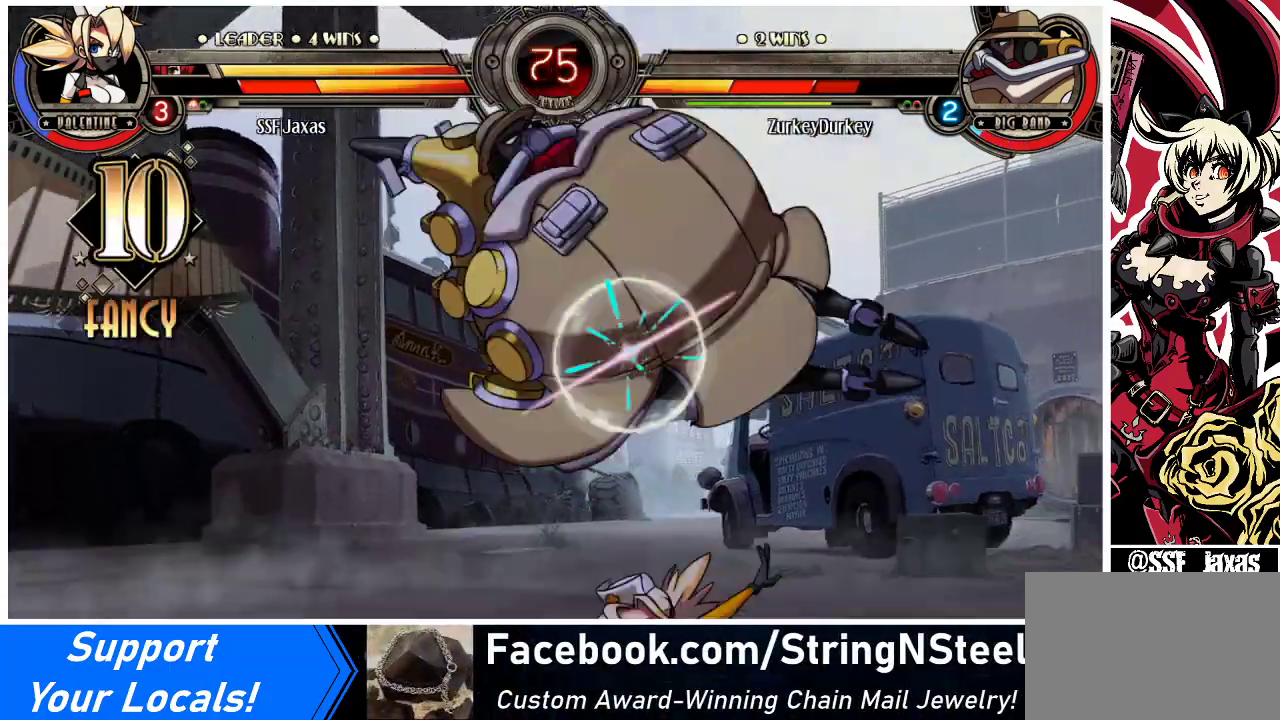
{"buttons": ["DPAD_DOWN", "DPAD_LEFT"], "events": [[67, "CROSS", "down"], [100, "SQUARE", "down"], [233, "CROSS", "up"], [233, "SQUARE", "up"], [467, "DPAD_DOWN", "down"], [467, "DPAD_LEFT", "down"]]}
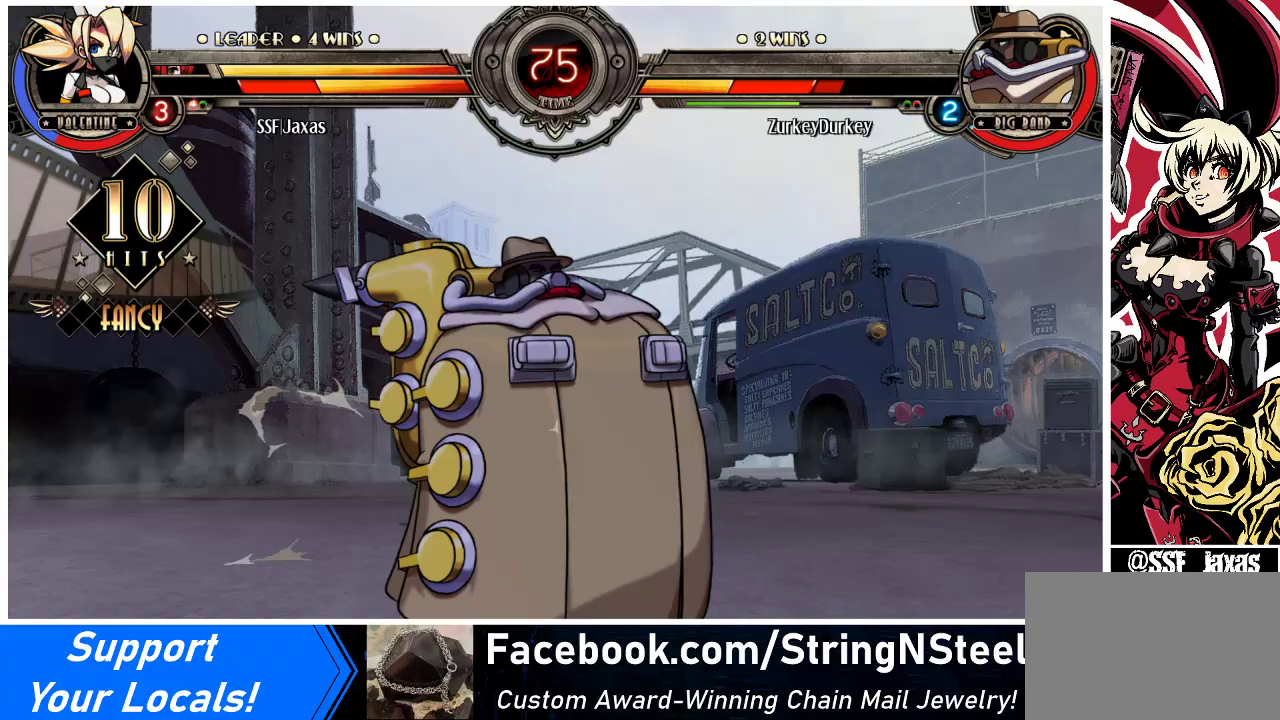
{"buttons": ["DPAD_DOWN", "DPAD_LEFT"], "events": []}
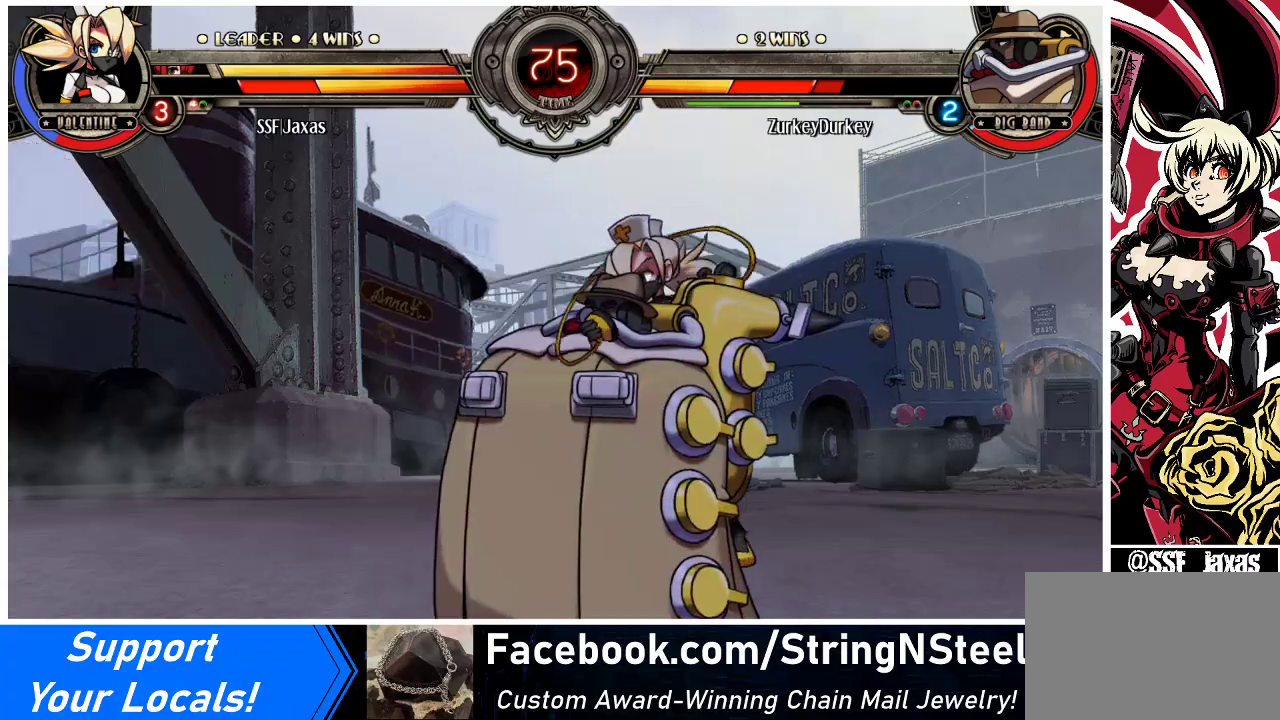
{"buttons": ["DPAD_DOWN", "DPAD_LEFT"], "events": []}
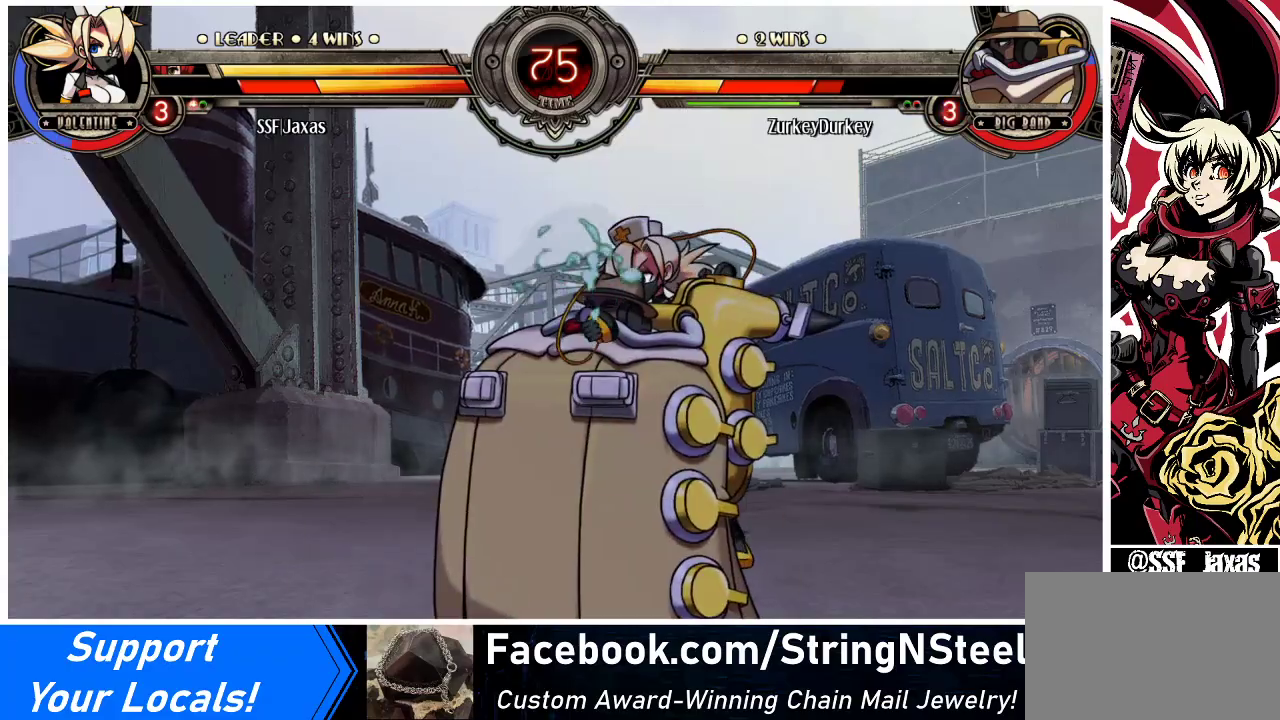
{"buttons": ["DPAD_DOWN", "DPAD_LEFT"], "events": []}
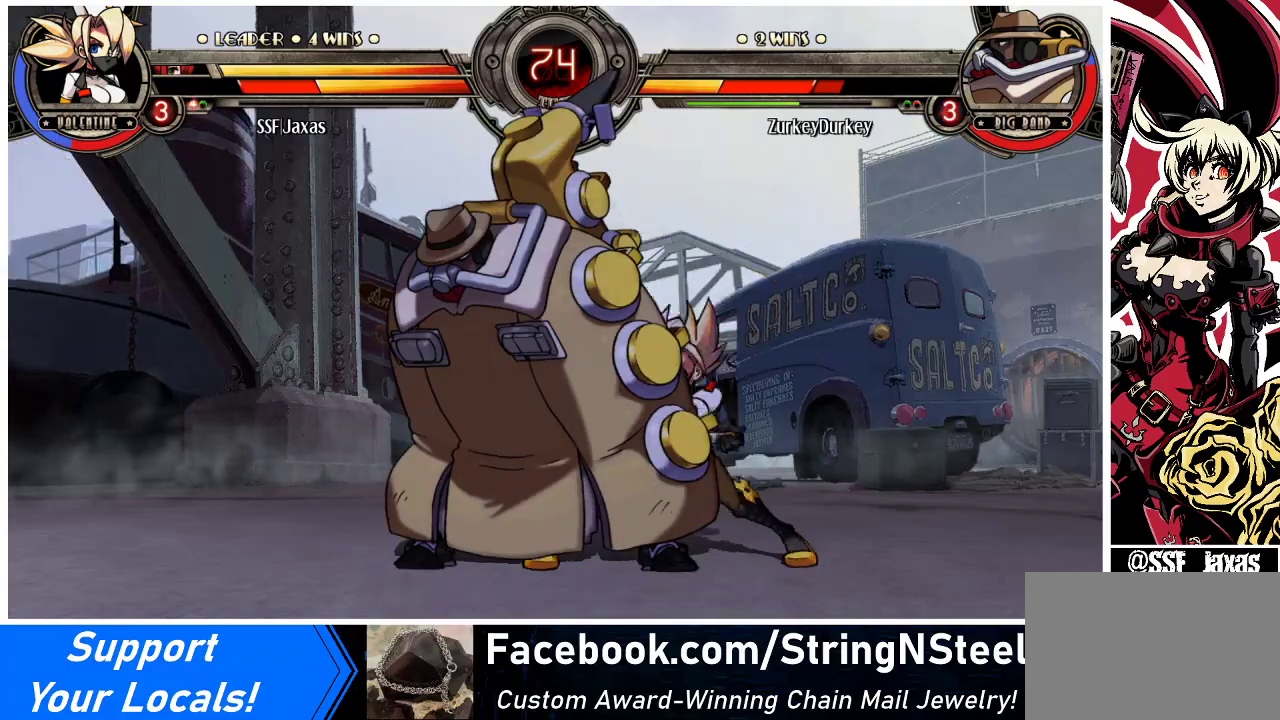
{"buttons": ["DPAD_UP", "DPAD_LEFT"], "events": [[167, "R1", "down"], [300, "R1", "up"], [333, "DPAD_DOWN", "up"], [400, "DPAD_UP", "down"]]}
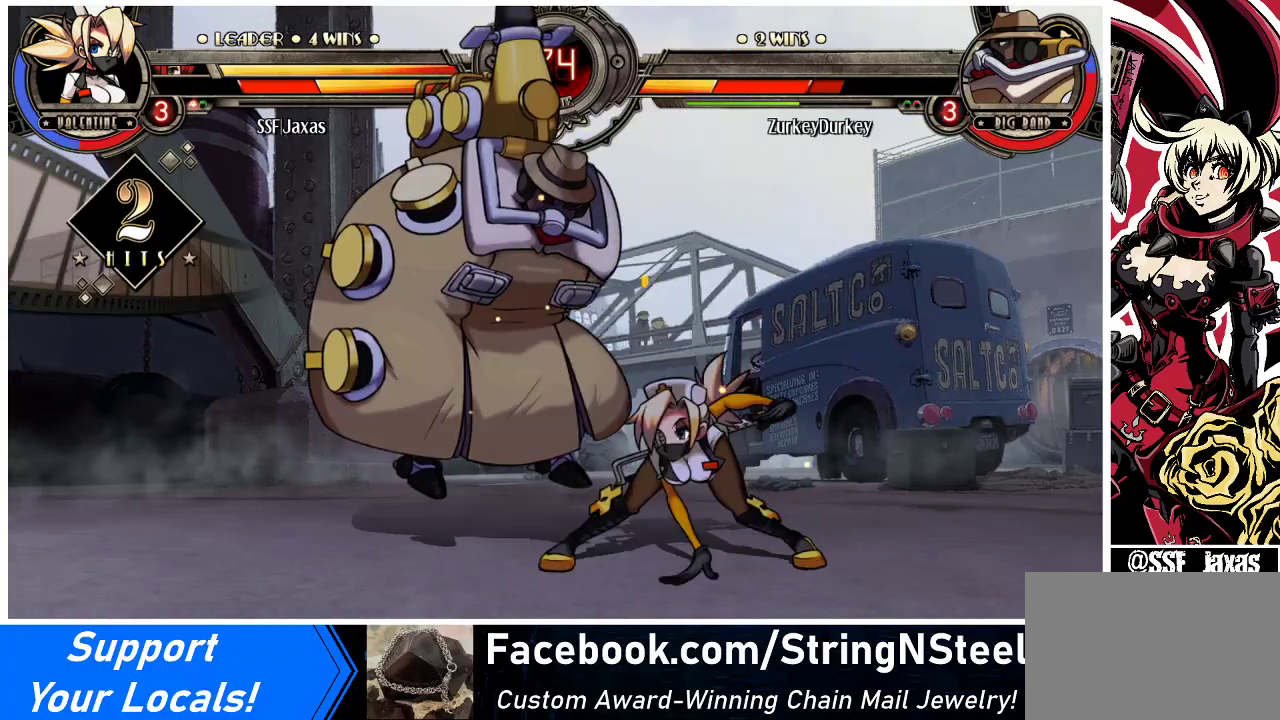
{"buttons": ["R2"], "events": [[33, "DPAD_UP", "up"], [100, "DPAD_LEFT", "up"], [167, "R1", "down"], [300, "R1", "up"], [433, "R2", "down"]]}
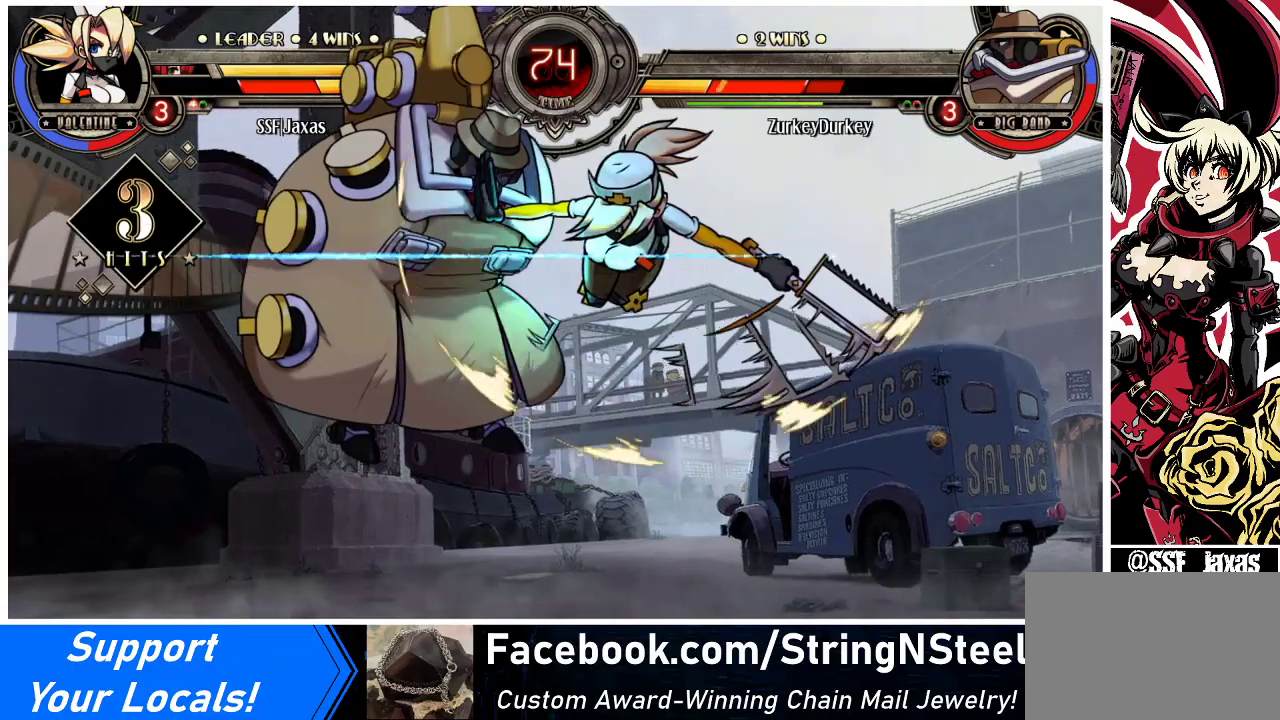
{"buttons": ["DPAD_DOWN"], "events": [[67, "R2", "up"], [500, "DPAD_DOWN", "down"]]}
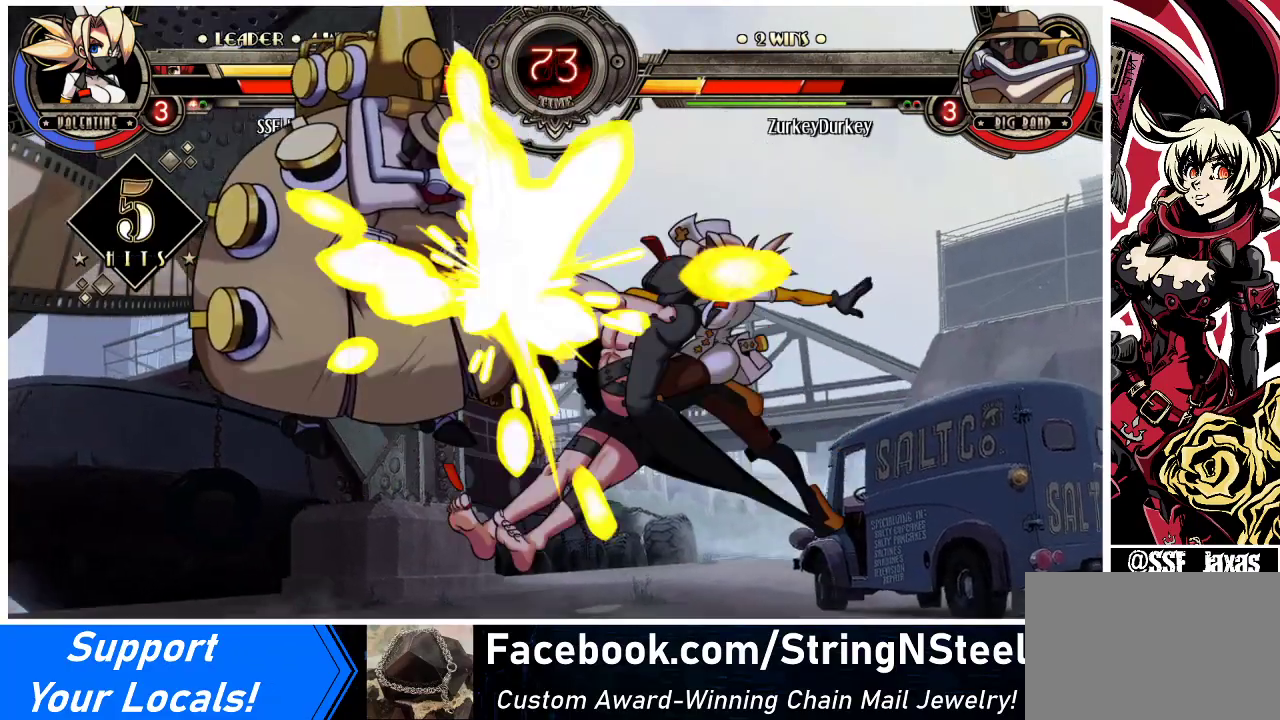
{"buttons": [], "events": [[33, "DPAD_LEFT", "down"], [100, "DPAD_DOWN", "up"], [133, "R2", "down"], [200, "DPAD_LEFT", "up"], [267, "R2", "up"]]}
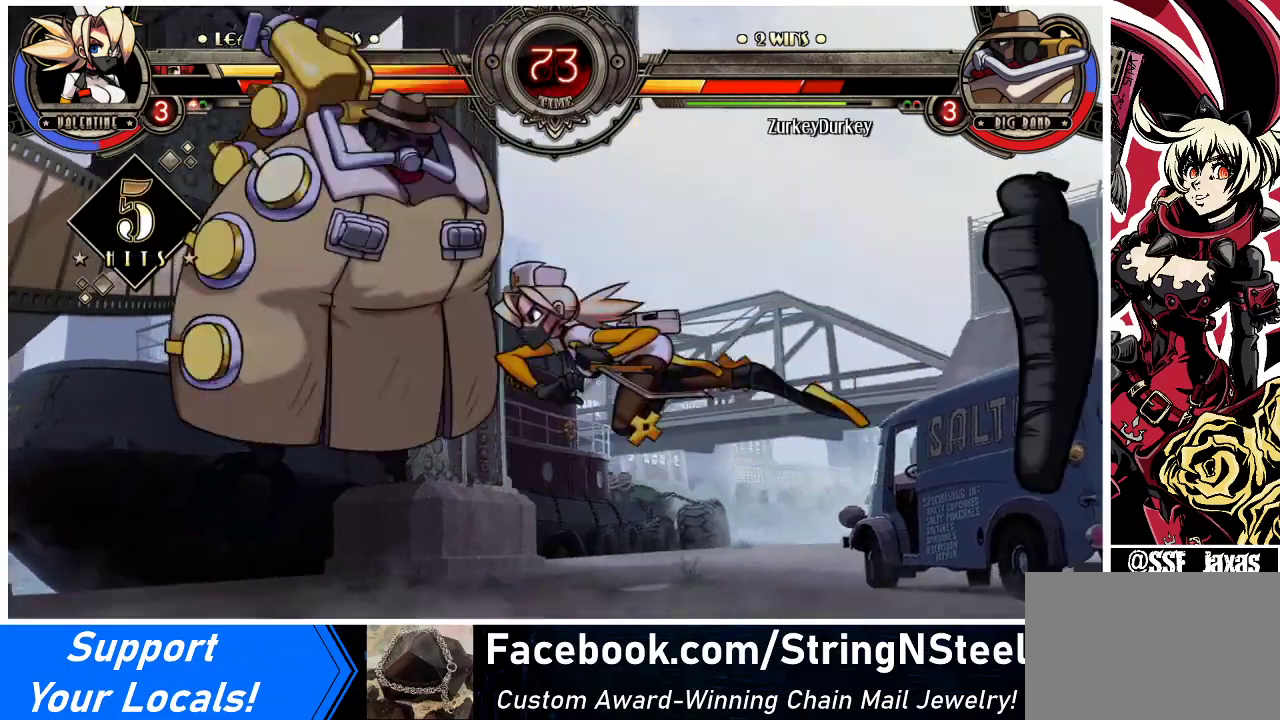
{"buttons": ["DPAD_DOWN", "DPAD_RIGHT"], "events": [[433, "DPAD_DOWN", "down"], [467, "DPAD_RIGHT", "down"]]}
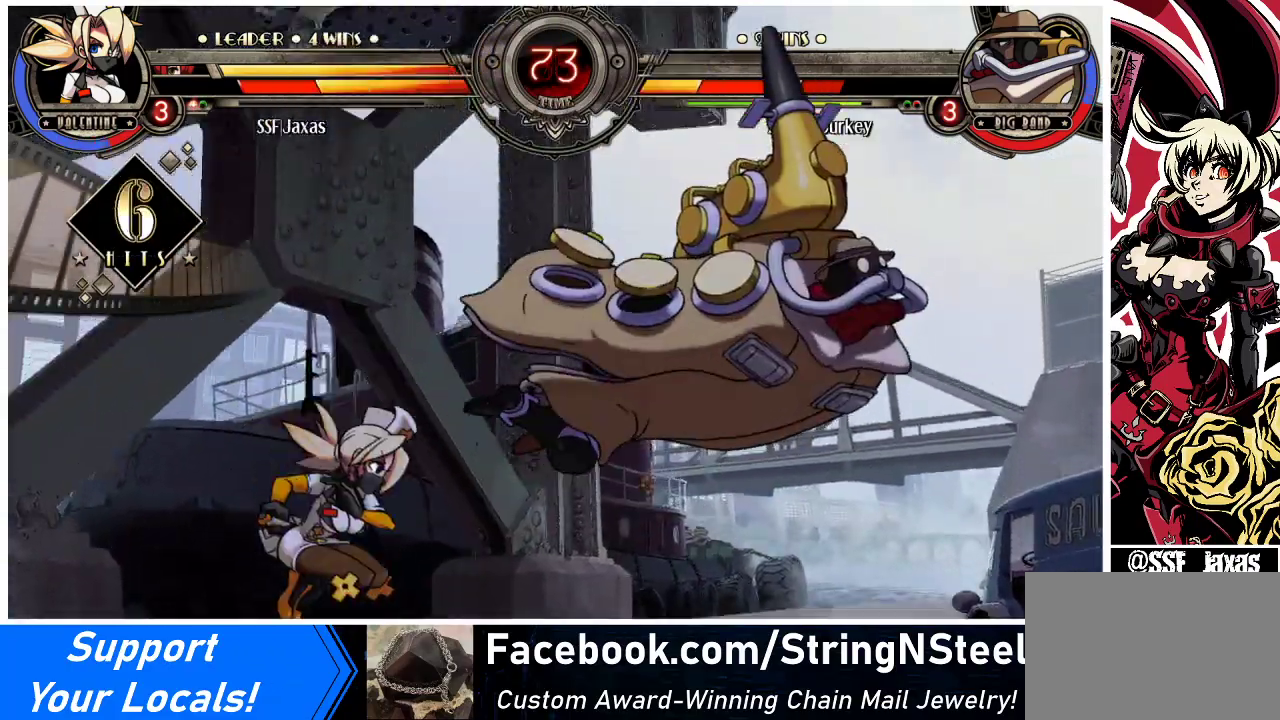
{"buttons": [], "events": [[33, "CIRCLE", "down"], [33, "DPAD_DOWN", "up"], [100, "DPAD_RIGHT", "up"], [200, "CIRCLE", "up"]]}
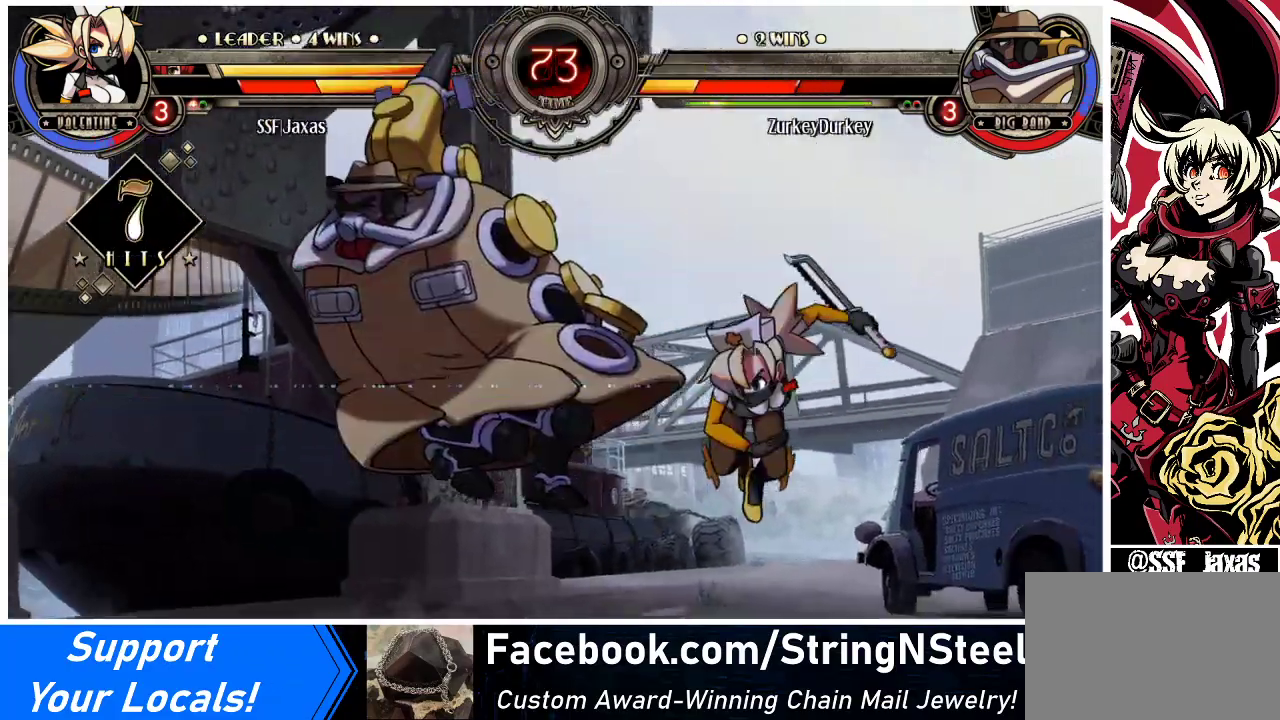
{"buttons": ["TRIANGLE", "DPAD_LEFT"], "events": [[133, "DPAD_LEFT", "down"], [167, "DPAD_LEFT", "up"], [233, "DPAD_LEFT", "down"], [500, "TRIANGLE", "down"]]}
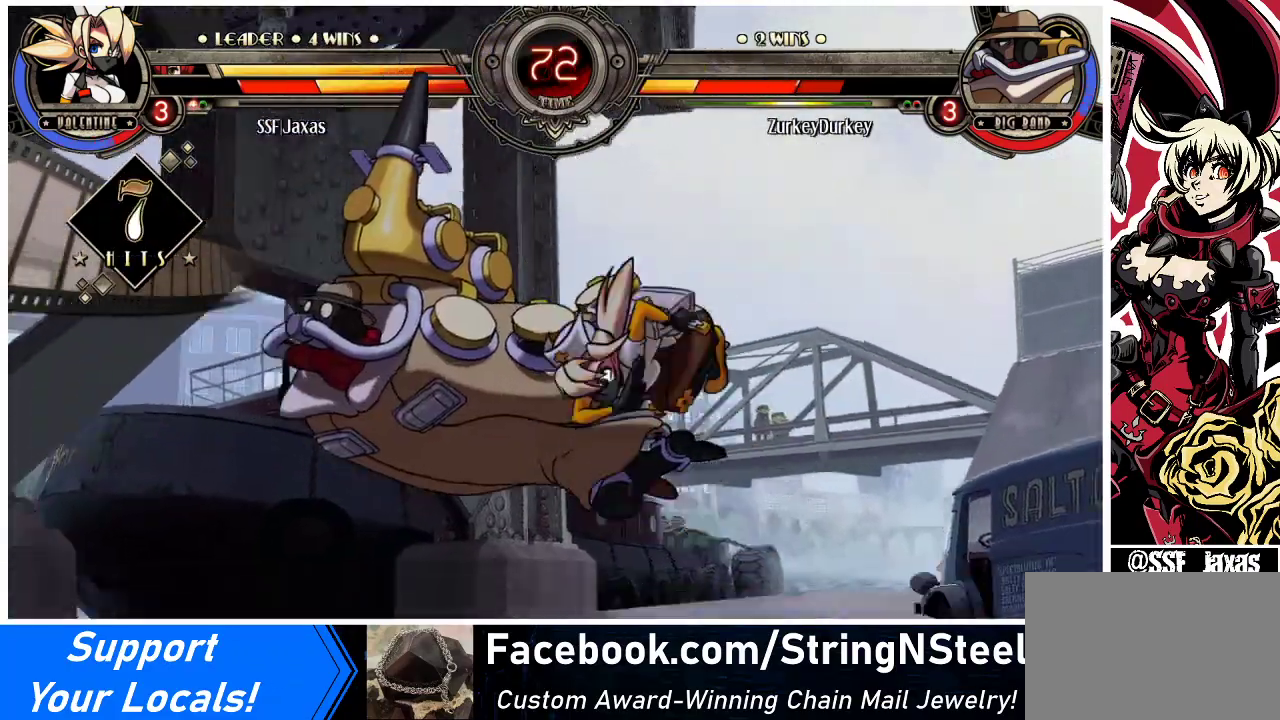
{"buttons": ["R2", "DPAD_LEFT"], "events": [[133, "TRIANGLE", "up"], [433, "R2", "down"]]}
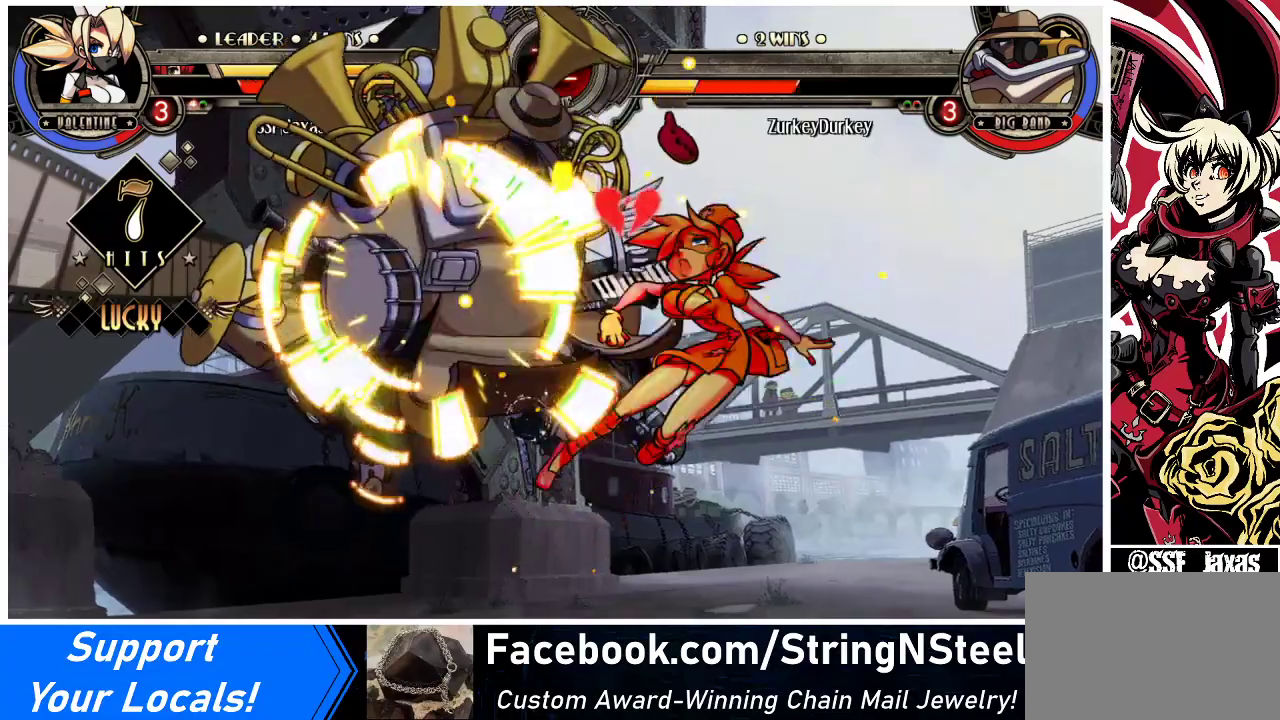
{"buttons": [], "events": [[67, "R2", "up"], [133, "DPAD_LEFT", "up"]]}
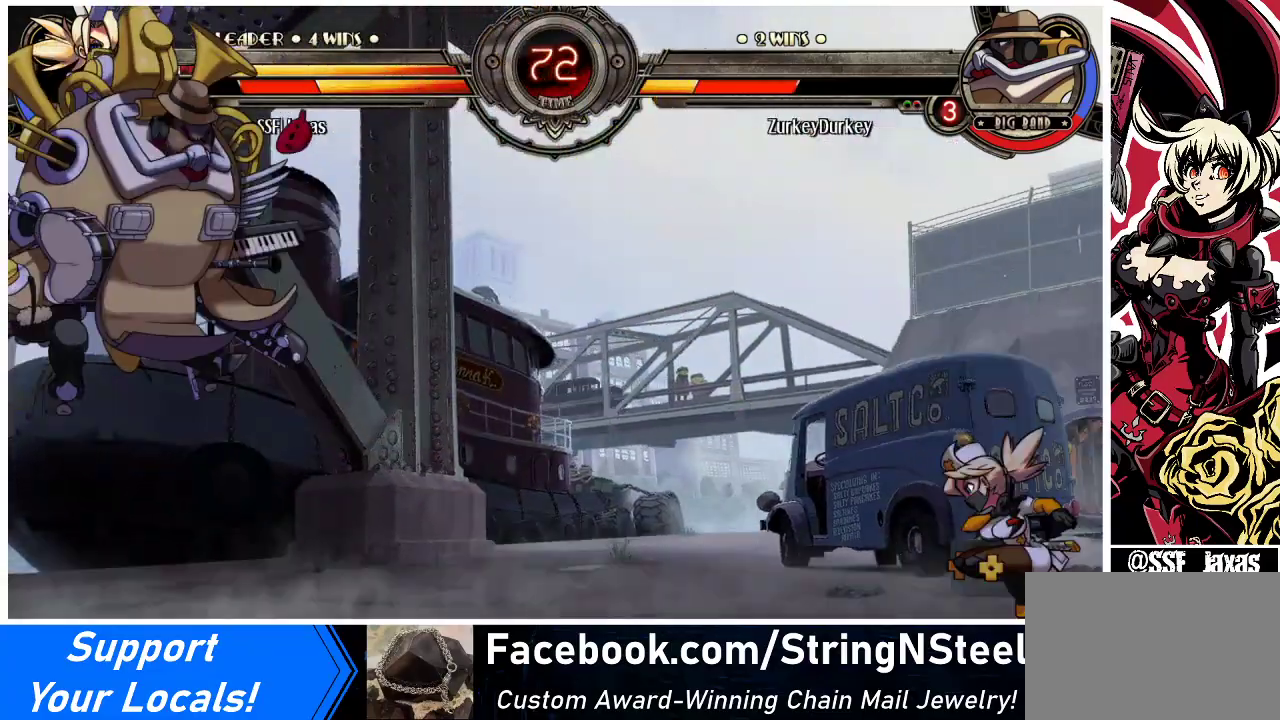
{"buttons": ["DPAD_LEFT"], "events": [[33, "DPAD_DOWN", "down"], [100, "DPAD_RIGHT", "down"], [133, "DPAD_DOWN", "up"], [167, "SQUARE", "down"], [233, "SQUARE", "up"], [500, "DPAD_LEFT", "down"], [500, "DPAD_RIGHT", "up"]]}
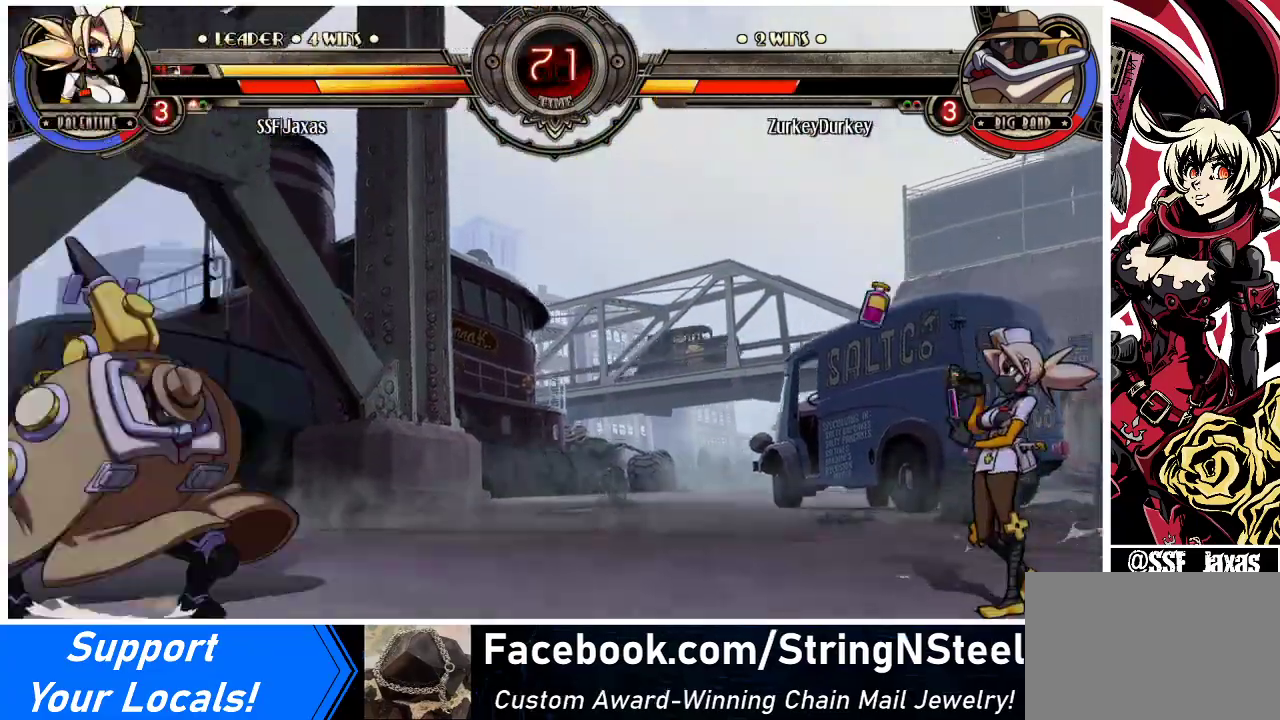
{"buttons": ["DPAD_RIGHT"], "events": [[500, "DPAD_LEFT", "up"], [500, "DPAD_RIGHT", "down"]]}
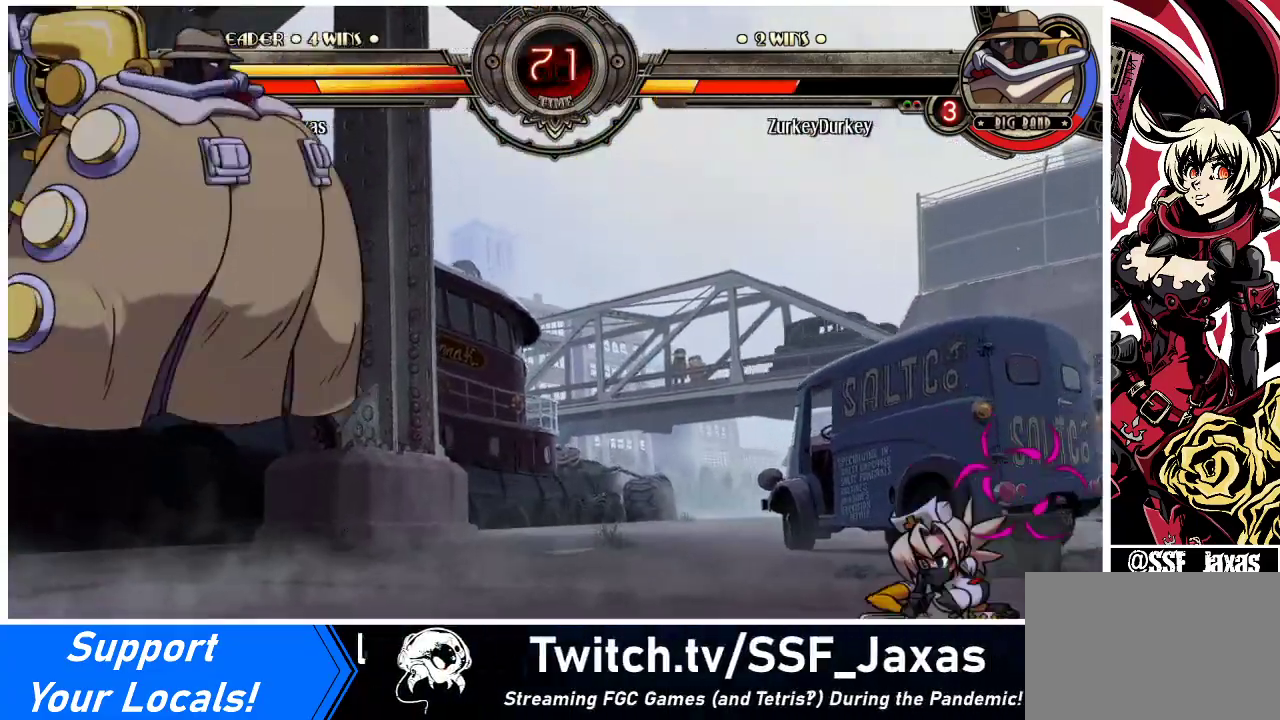
{"buttons": ["DPAD_LEFT"], "events": [[100, "DPAD_RIGHT", "up"], [167, "DPAD_RIGHT", "down"], [233, "DPAD_RIGHT", "up"], [367, "DPAD_LEFT", "down"]]}
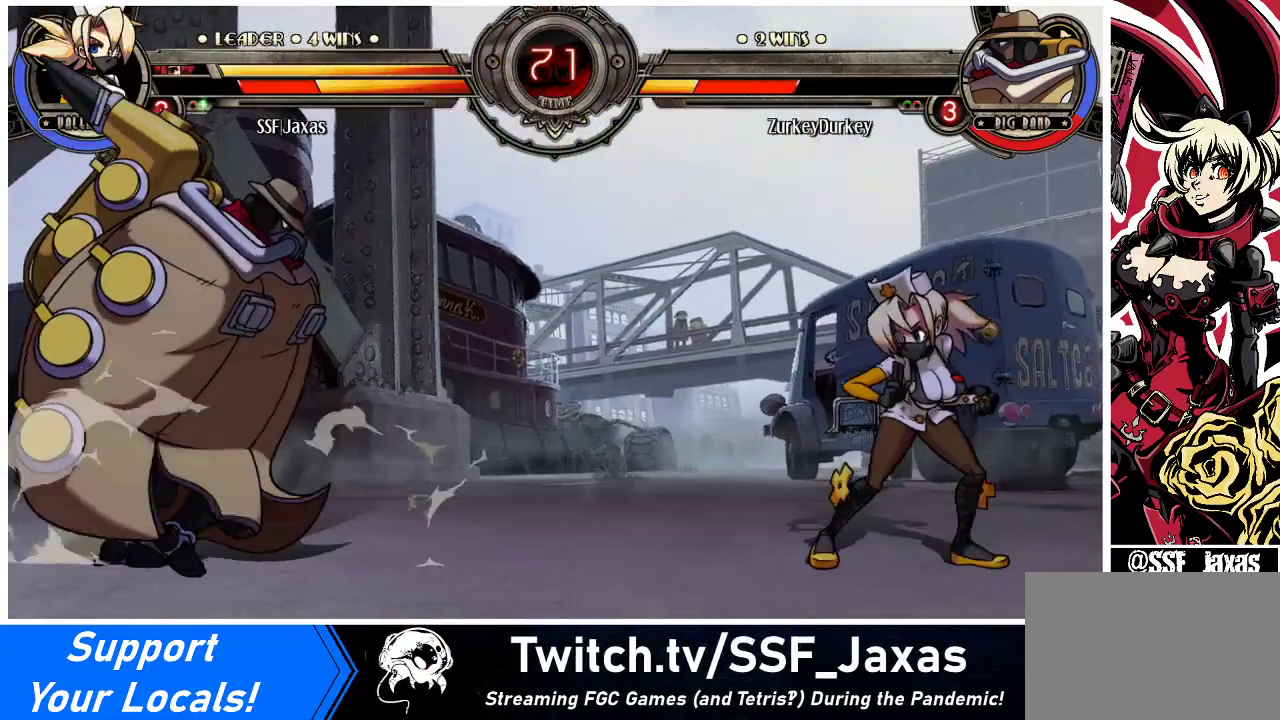
{"buttons": ["DPAD_LEFT"], "events": [[233, "DPAD_LEFT", "up"], [367, "DPAD_LEFT", "down"]]}
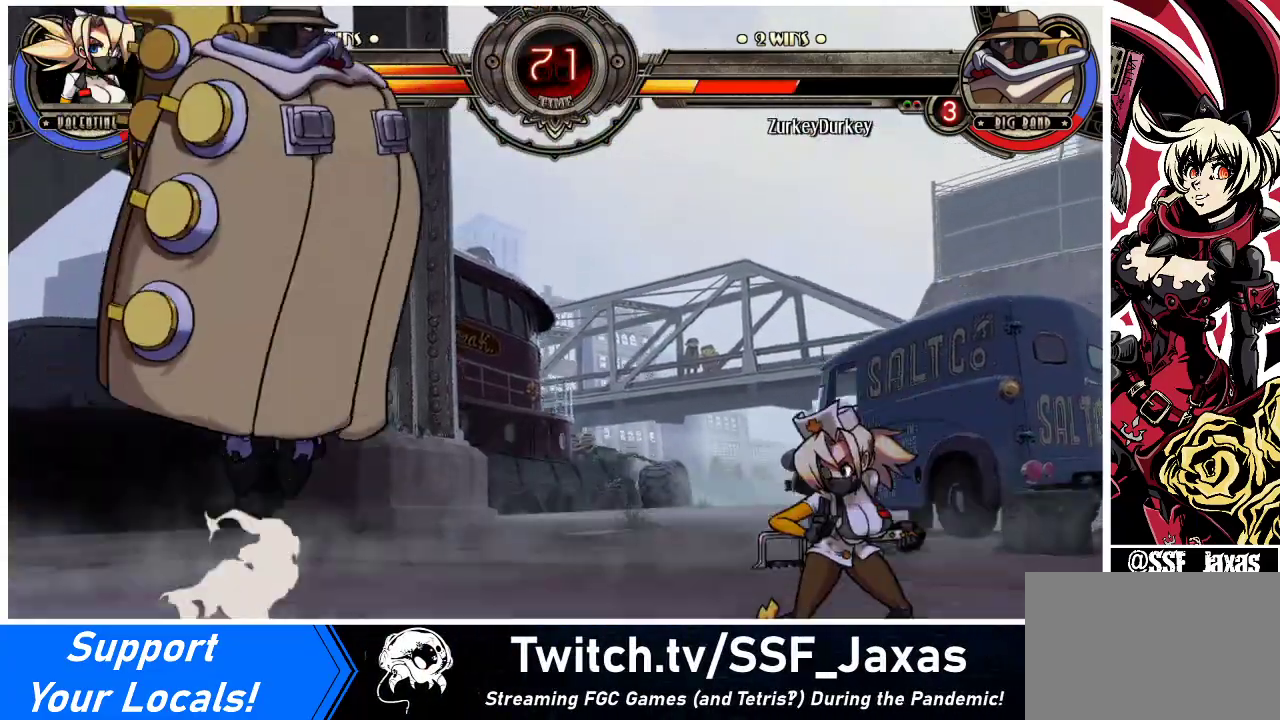
{"buttons": [], "events": [[67, "DPAD_LEFT", "up"], [133, "DPAD_RIGHT", "down"], [167, "DPAD_UP", "down"], [333, "DPAD_UP", "up"], [467, "DPAD_RIGHT", "up"]]}
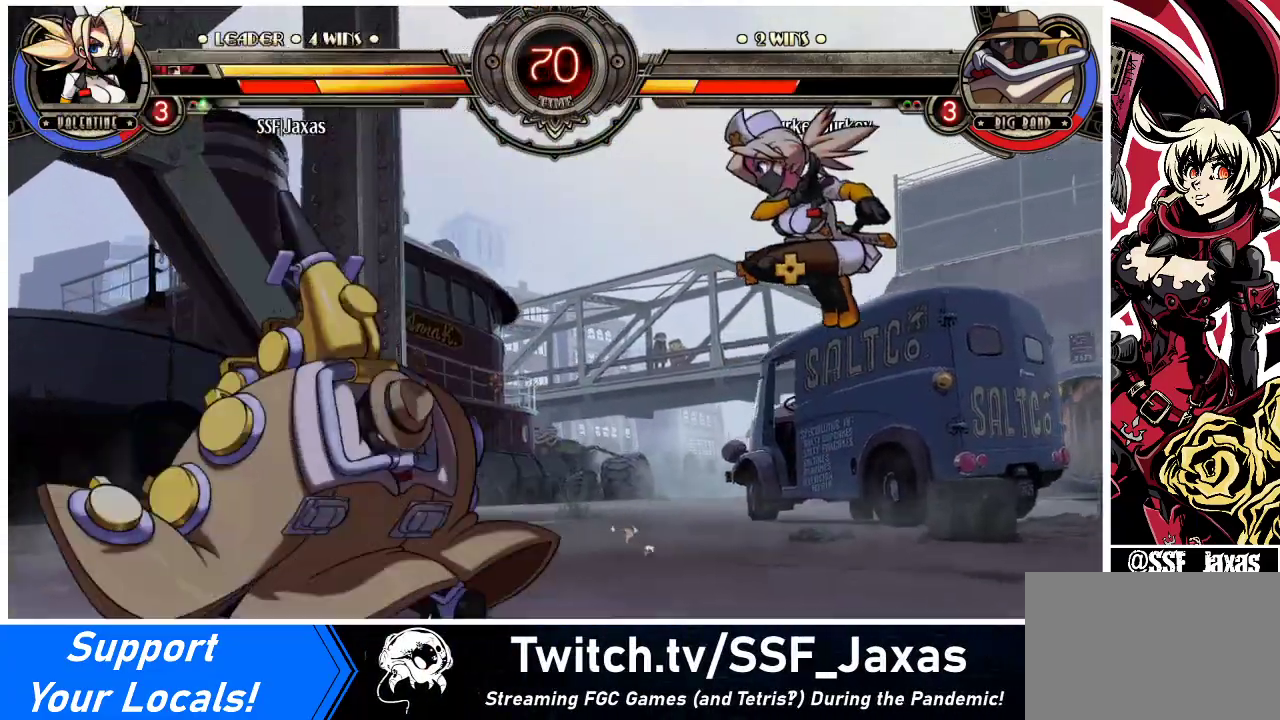
{"buttons": [], "events": [[100, "DPAD_LEFT", "down"], [167, "DPAD_LEFT", "up"], [233, "DPAD_LEFT", "down"], [300, "DPAD_LEFT", "up"], [333, "DPAD_DOWN", "down"], [400, "DPAD_LEFT", "down"], [433, "DPAD_DOWN", "up"], [467, "DPAD_LEFT", "up"], [467, "R1", "down"], [500, "R1", "up"]]}